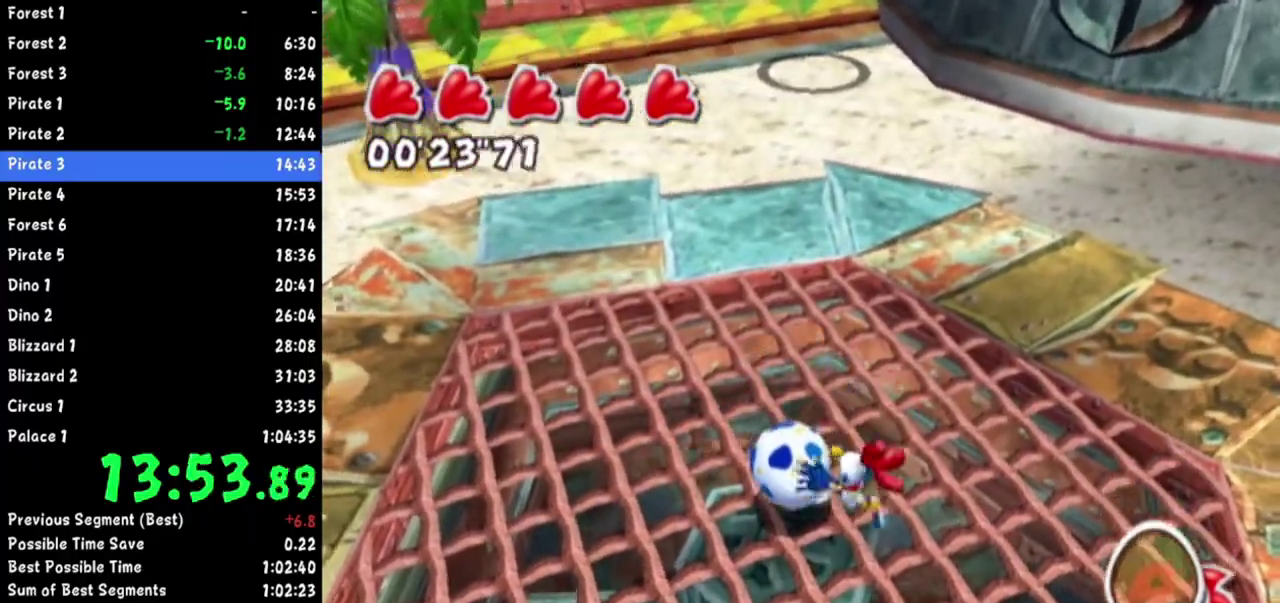
Gameplay with a controller (Nintendo layout); each line is a JSON object with the inputs held at the frame after it. Not read: L2 L3 R3.
{"buttons": [], "left_stick": "up", "right_stick": "center"}
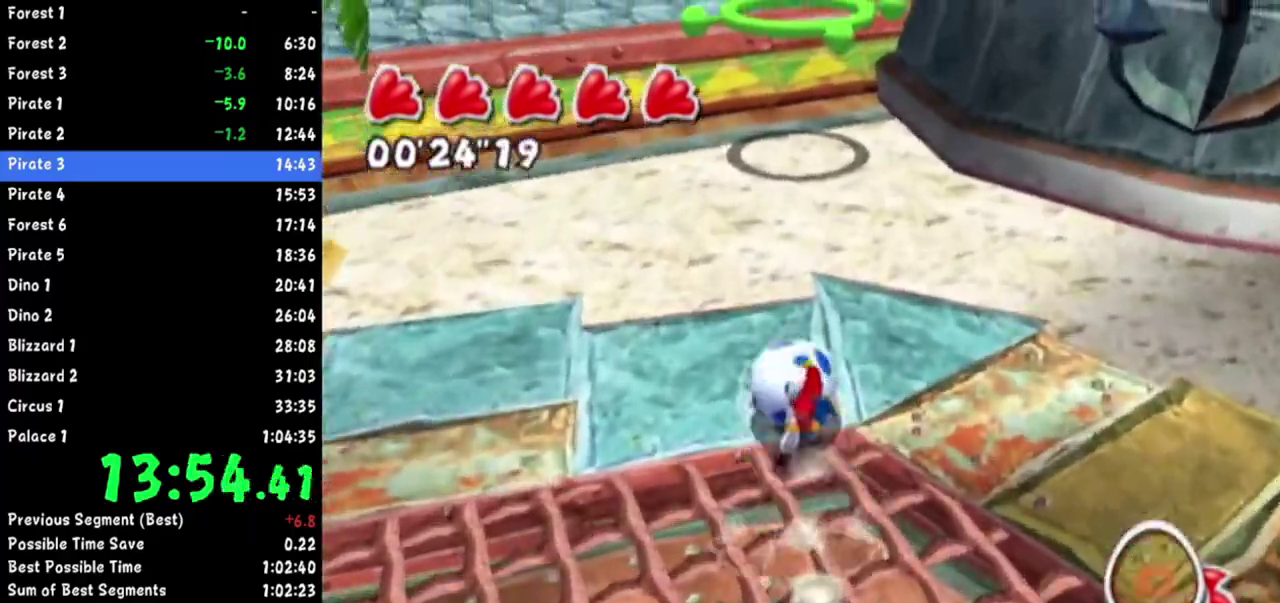
{"buttons": [], "left_stick": "up-left", "right_stick": "center"}
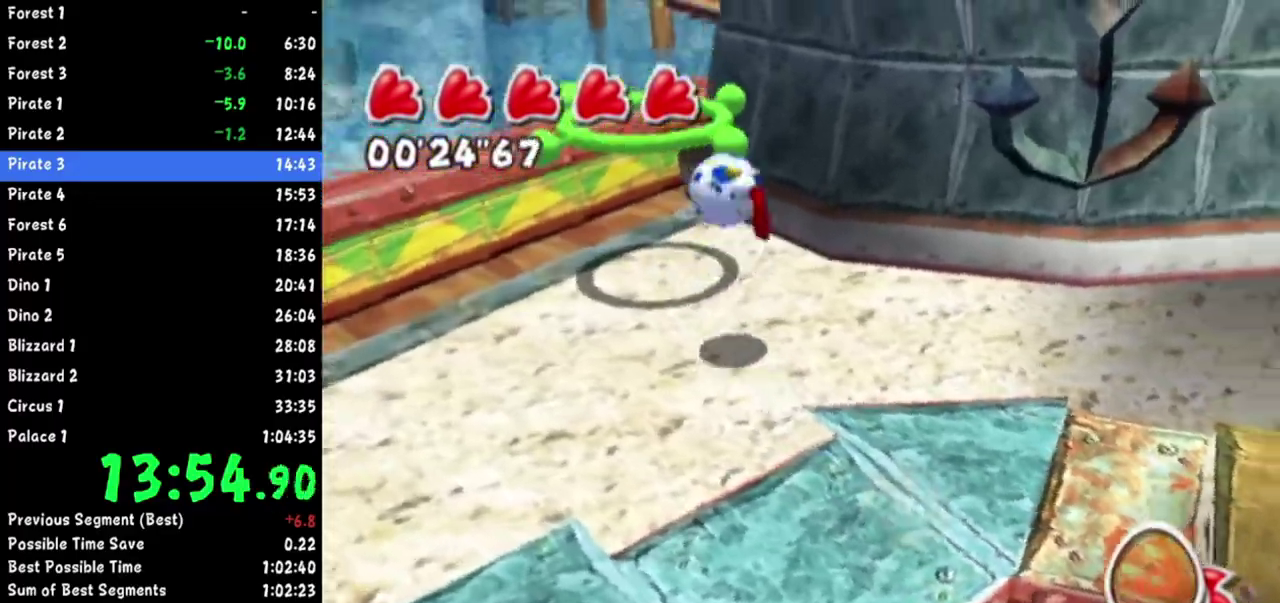
{"buttons": [], "left_stick": "up", "right_stick": "center"}
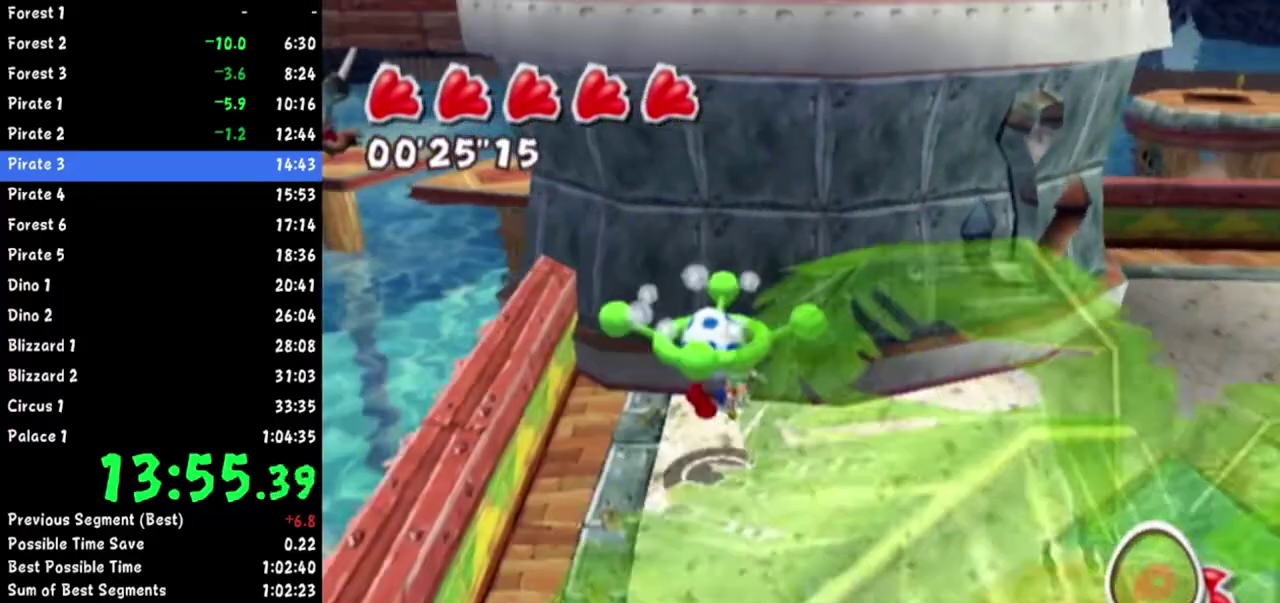
{"buttons": [], "left_stick": "up", "right_stick": "right"}
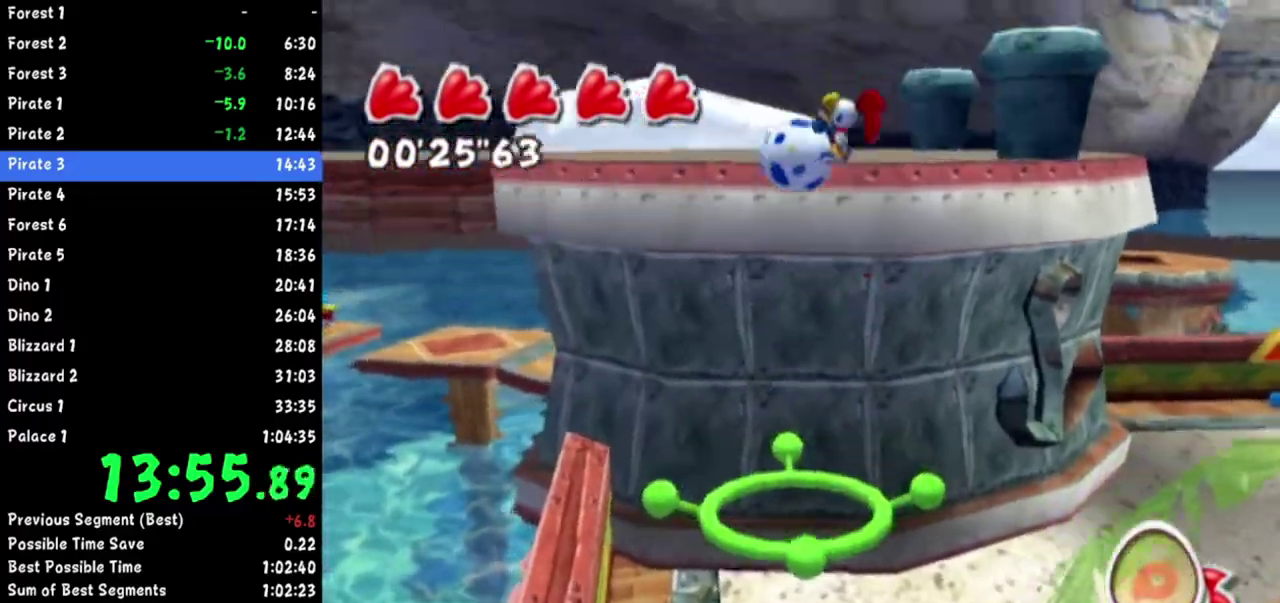
{"buttons": [], "left_stick": "up", "right_stick": "up-right"}
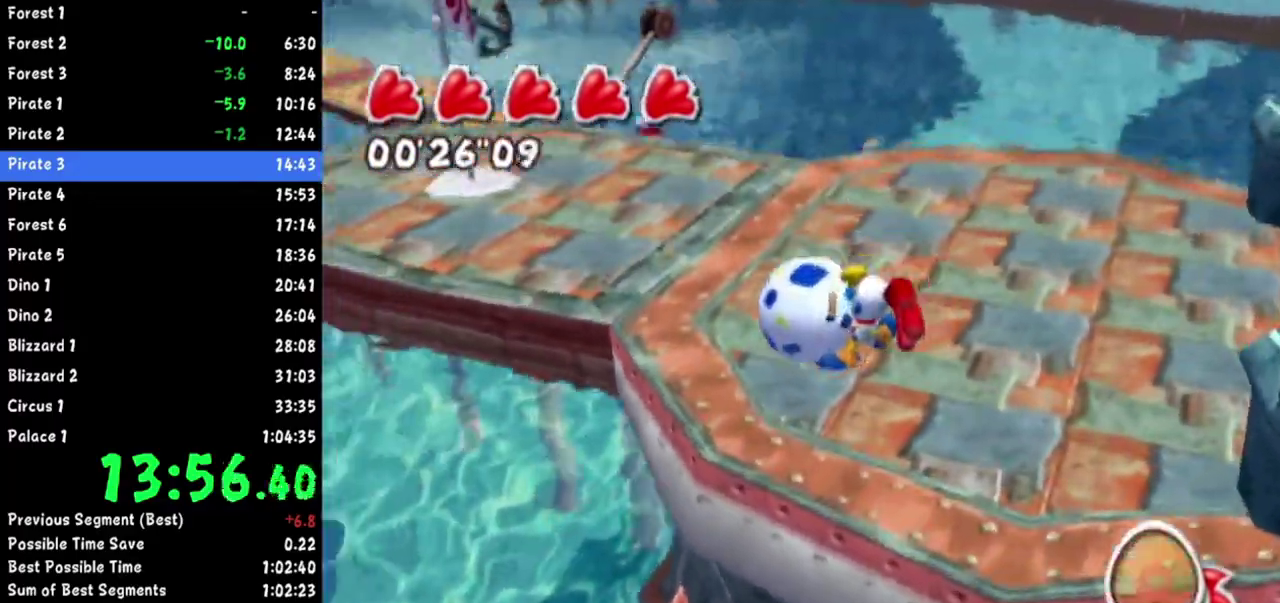
{"buttons": ["R1"], "left_stick": "up", "right_stick": "up-right"}
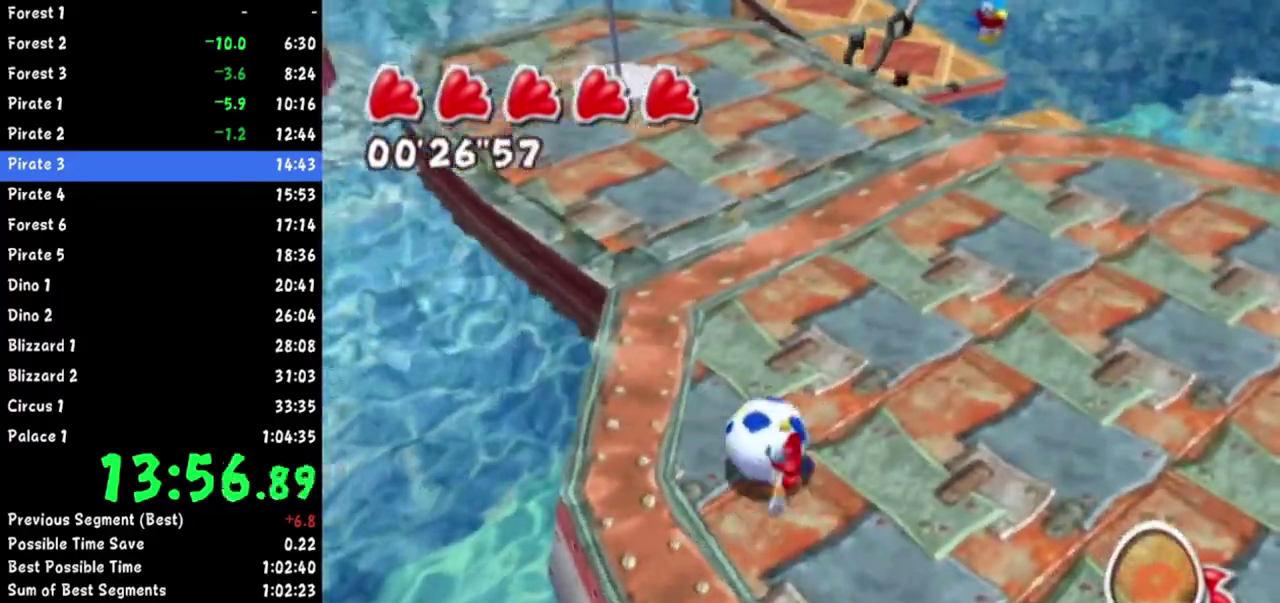
{"buttons": [], "left_stick": "up", "right_stick": "up-right"}
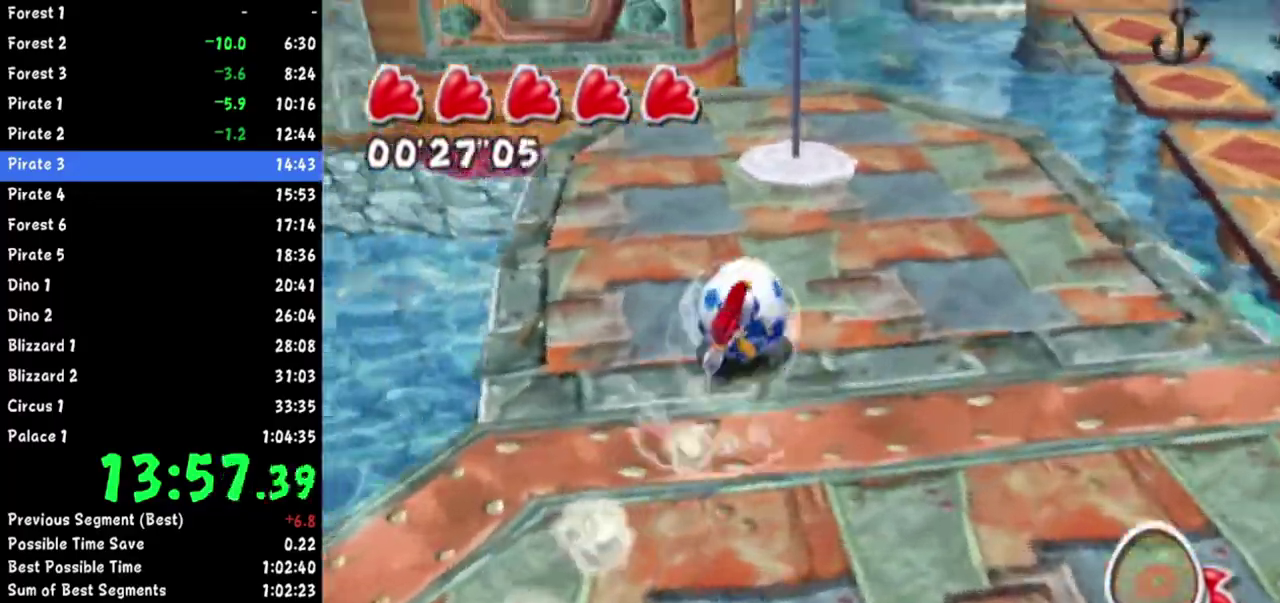
{"buttons": [], "left_stick": "down-left", "right_stick": "right"}
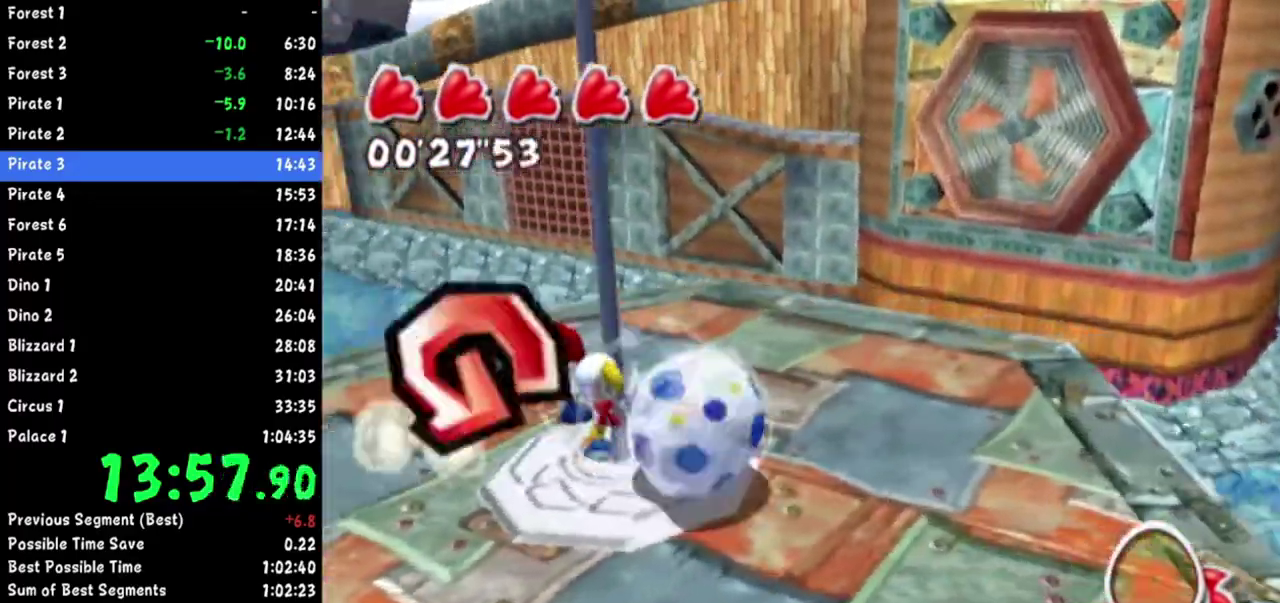
{"buttons": [], "left_stick": "left", "right_stick": "right"}
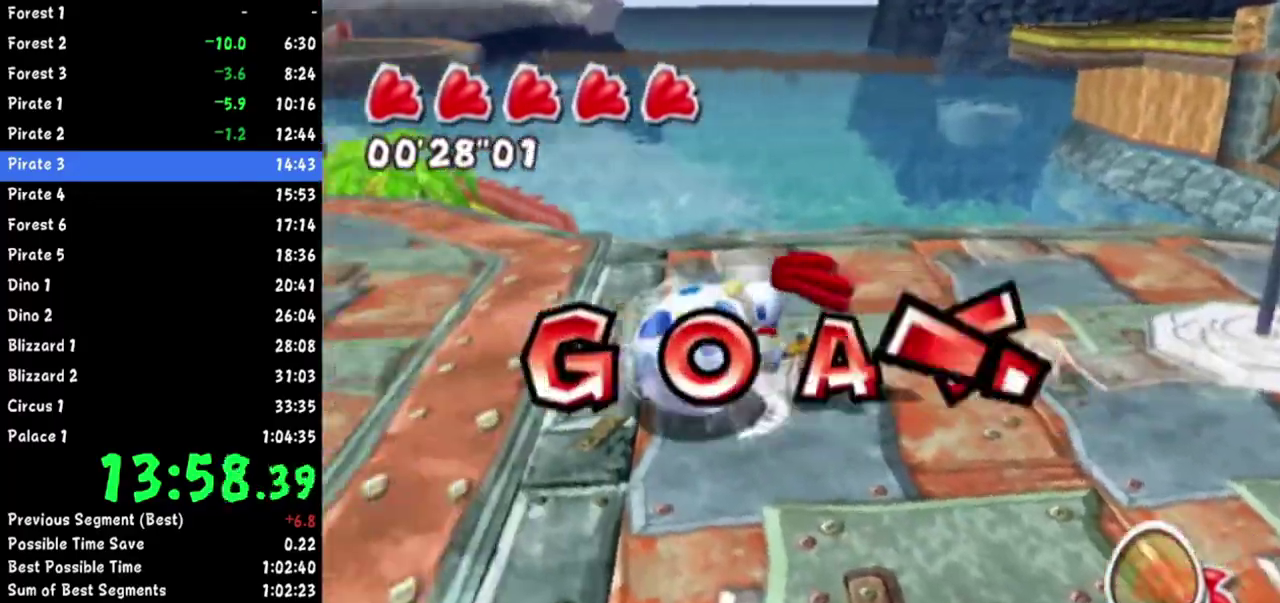
{"buttons": [], "left_stick": "up", "right_stick": "up-right"}
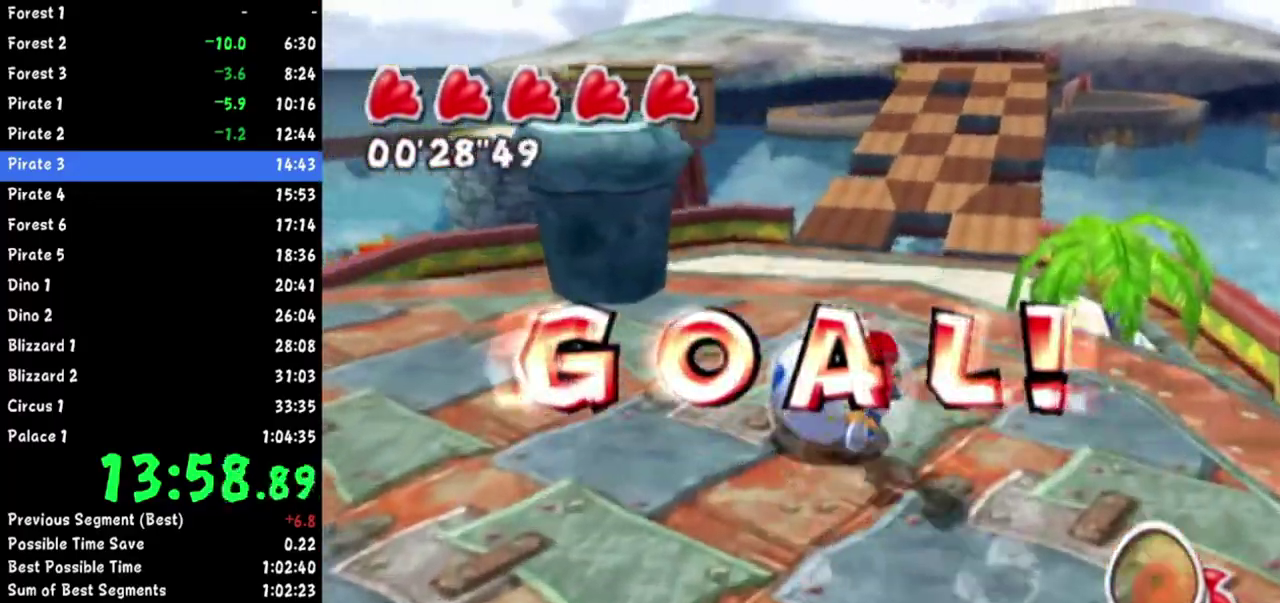
{"buttons": ["A"], "left_stick": "up", "right_stick": "center"}
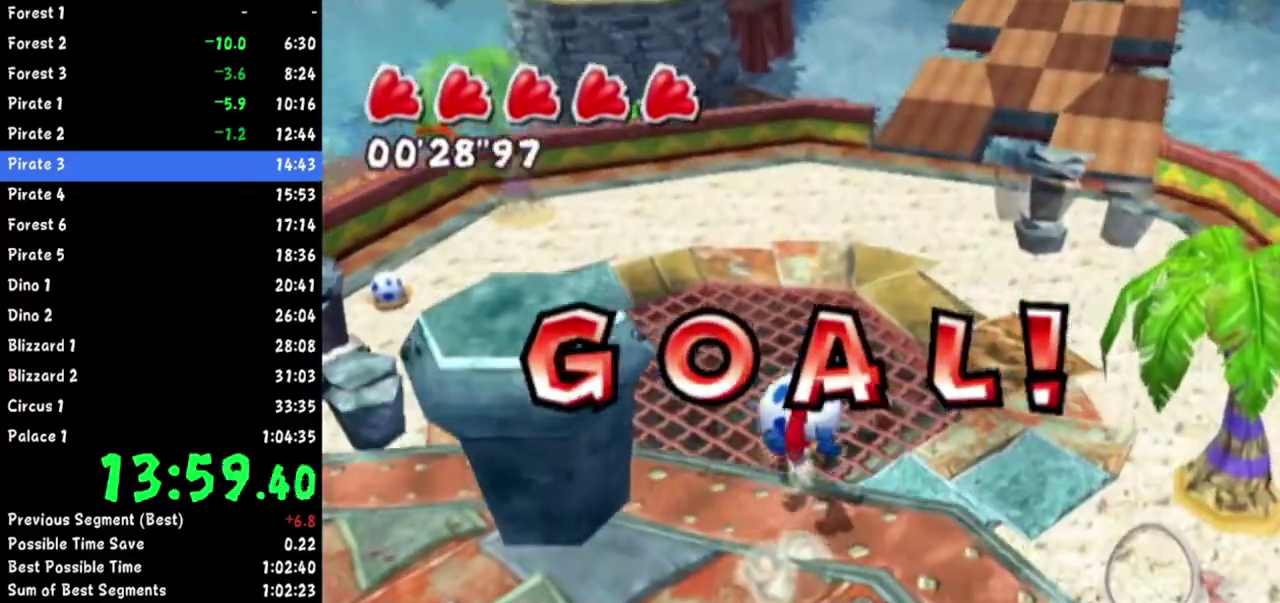
{"buttons": [], "left_stick": "center", "right_stick": "center"}
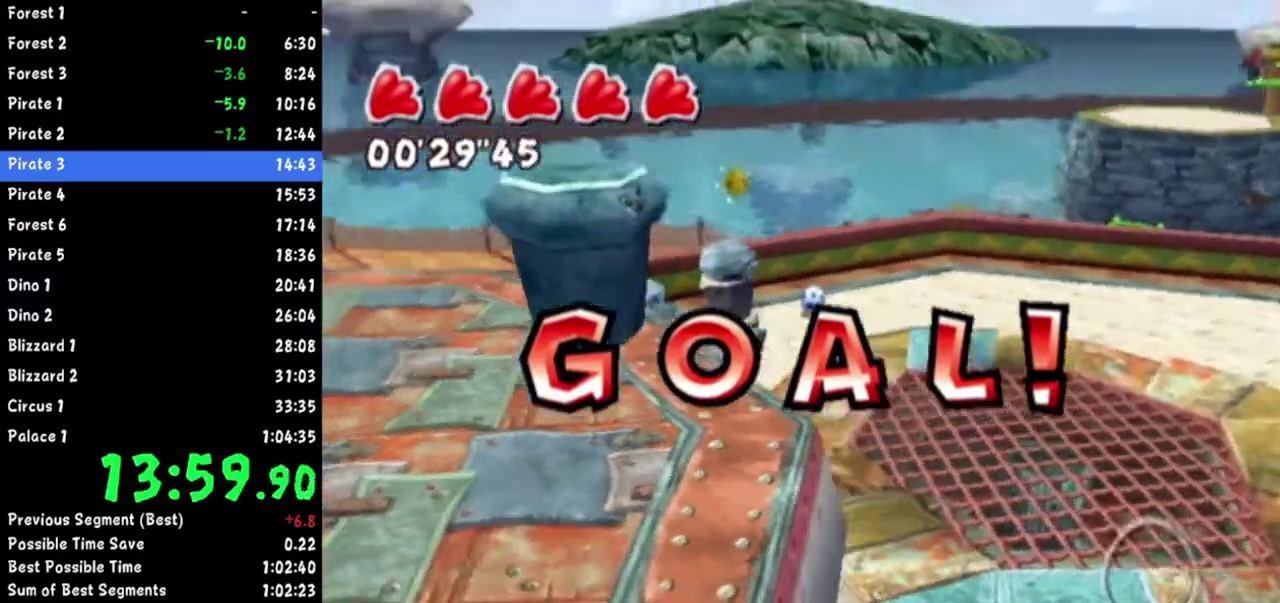
{"buttons": [], "left_stick": "up-right", "right_stick": "center"}
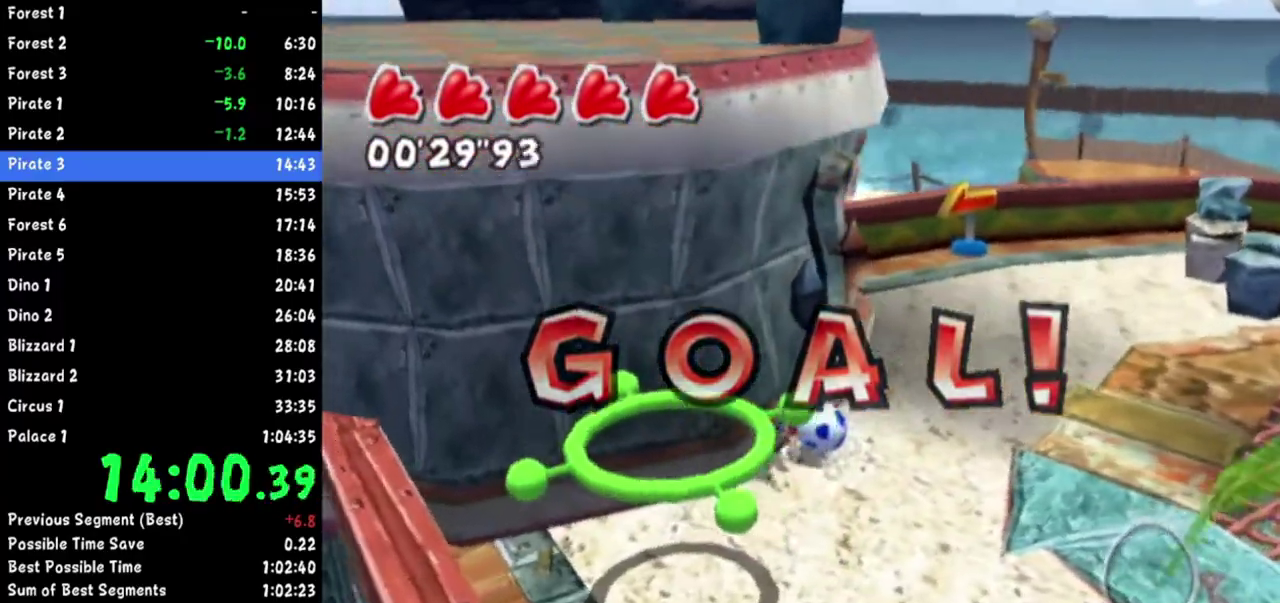
{"buttons": [], "left_stick": "right", "right_stick": "left"}
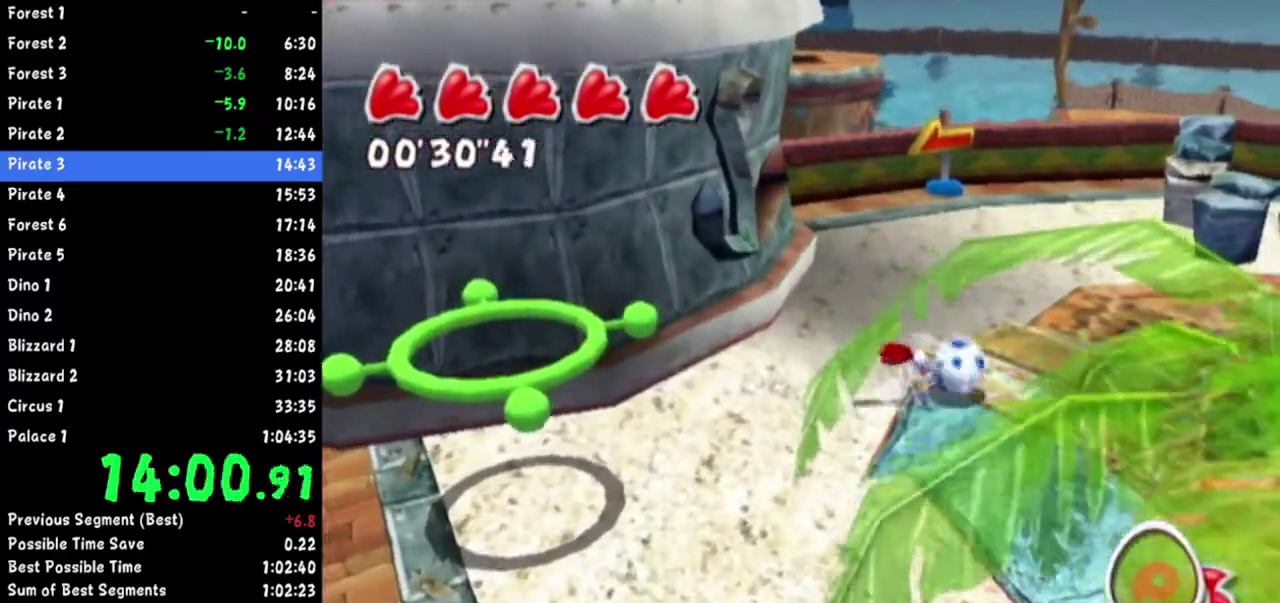
{"buttons": [], "left_stick": "right", "right_stick": "left"}
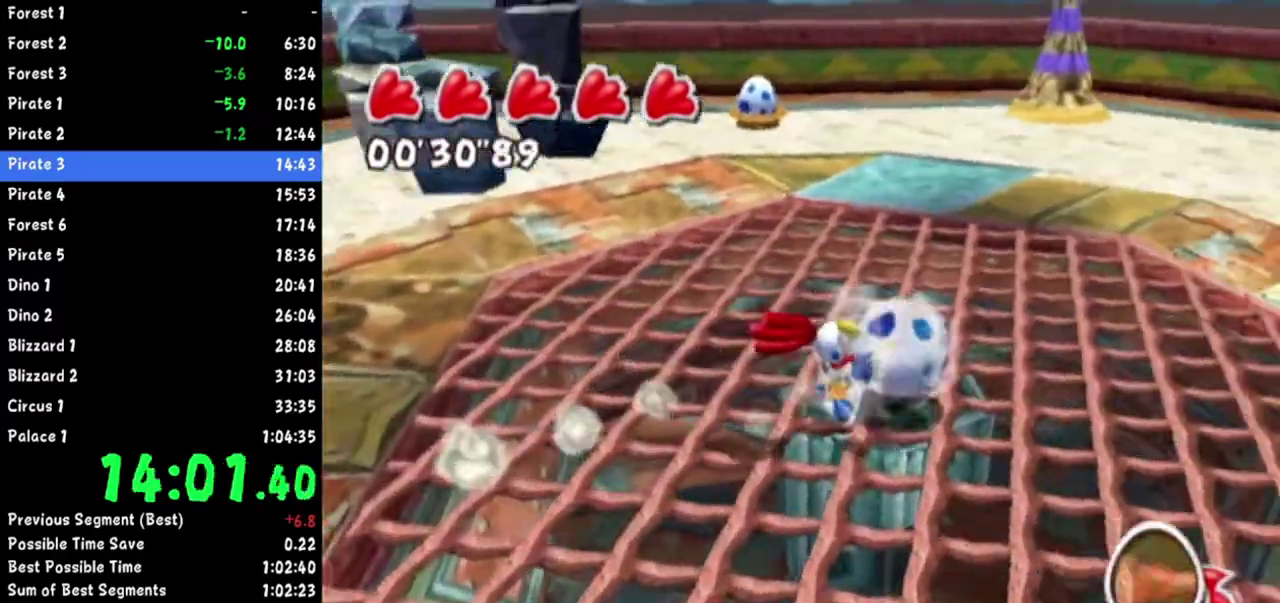
{"buttons": [], "left_stick": "up", "right_stick": "up-left"}
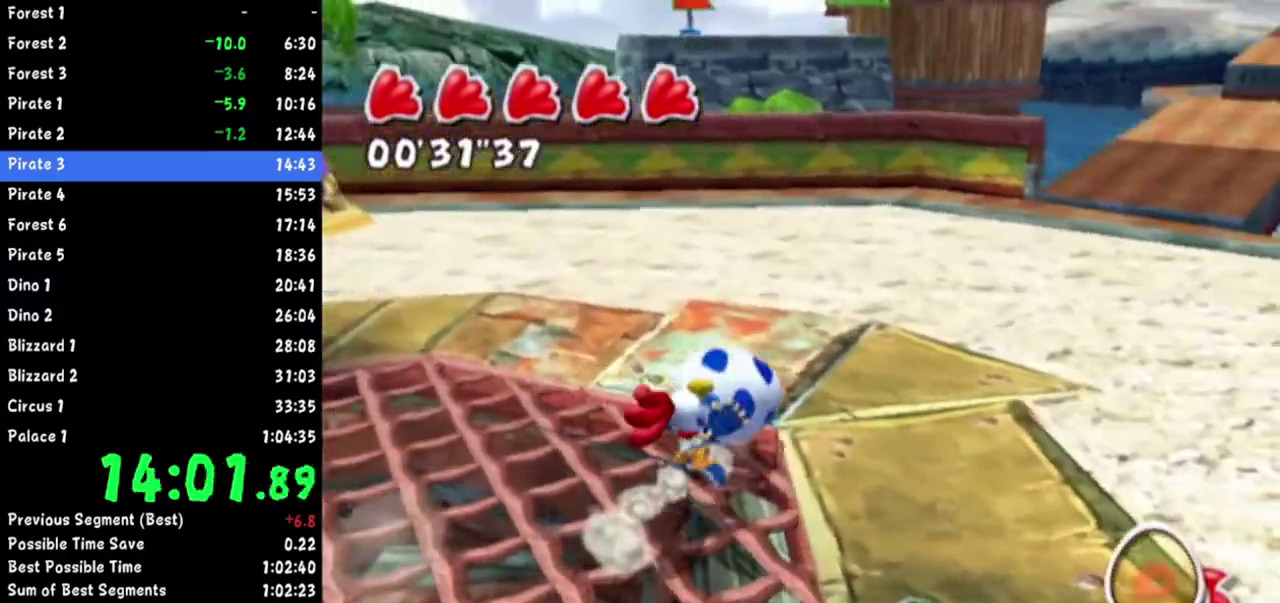
{"buttons": [], "left_stick": "up-right", "right_stick": "center"}
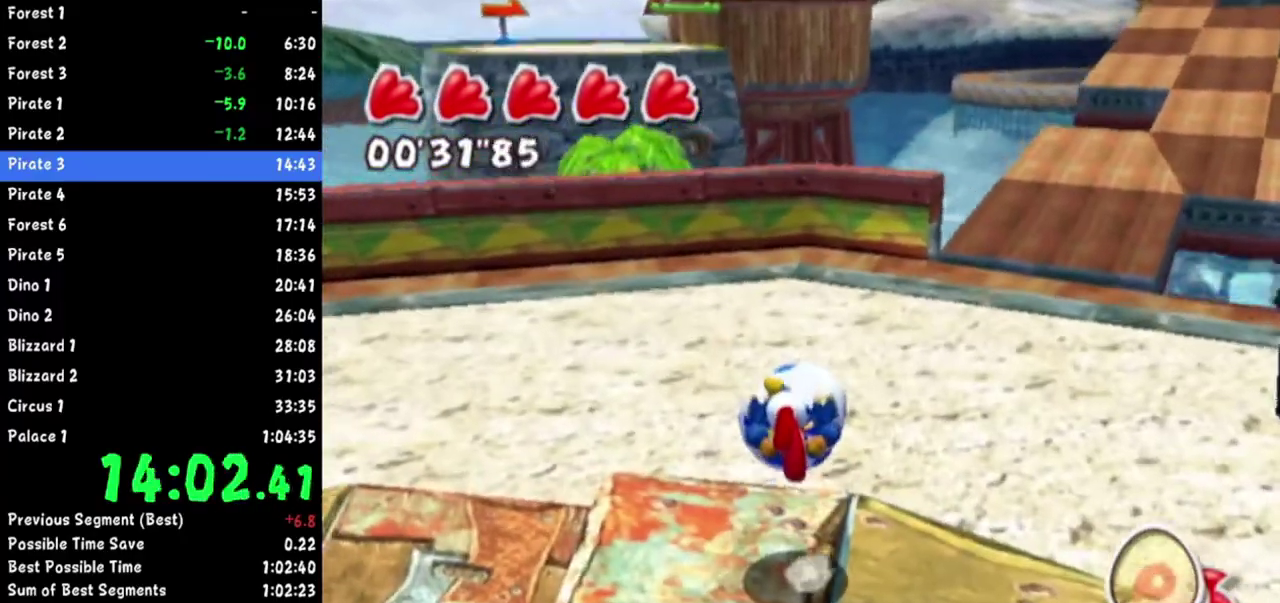
{"buttons": [], "left_stick": "center", "right_stick": "center"}
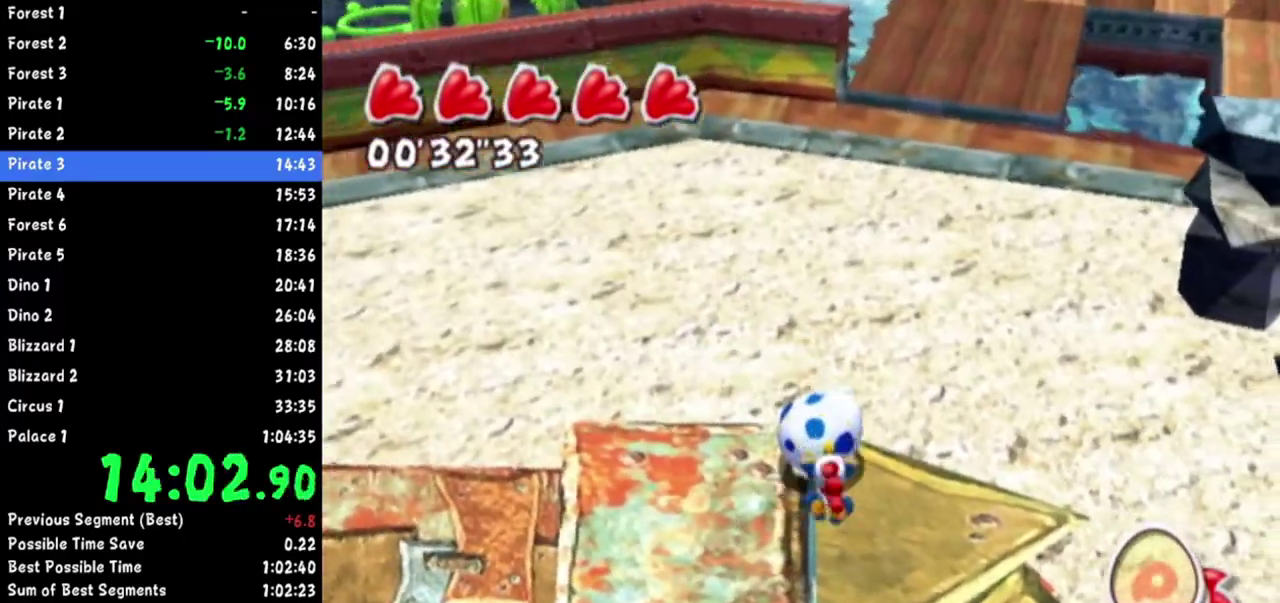
{"buttons": [], "left_stick": "left", "right_stick": "center"}
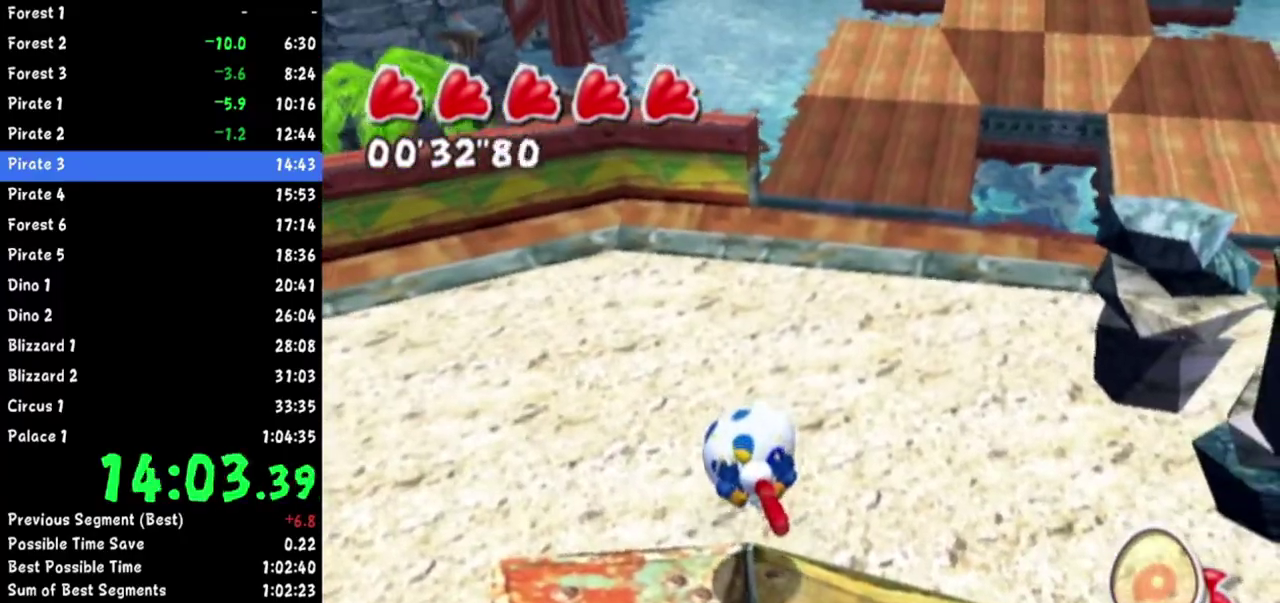
{"buttons": [], "left_stick": "down", "right_stick": "center"}
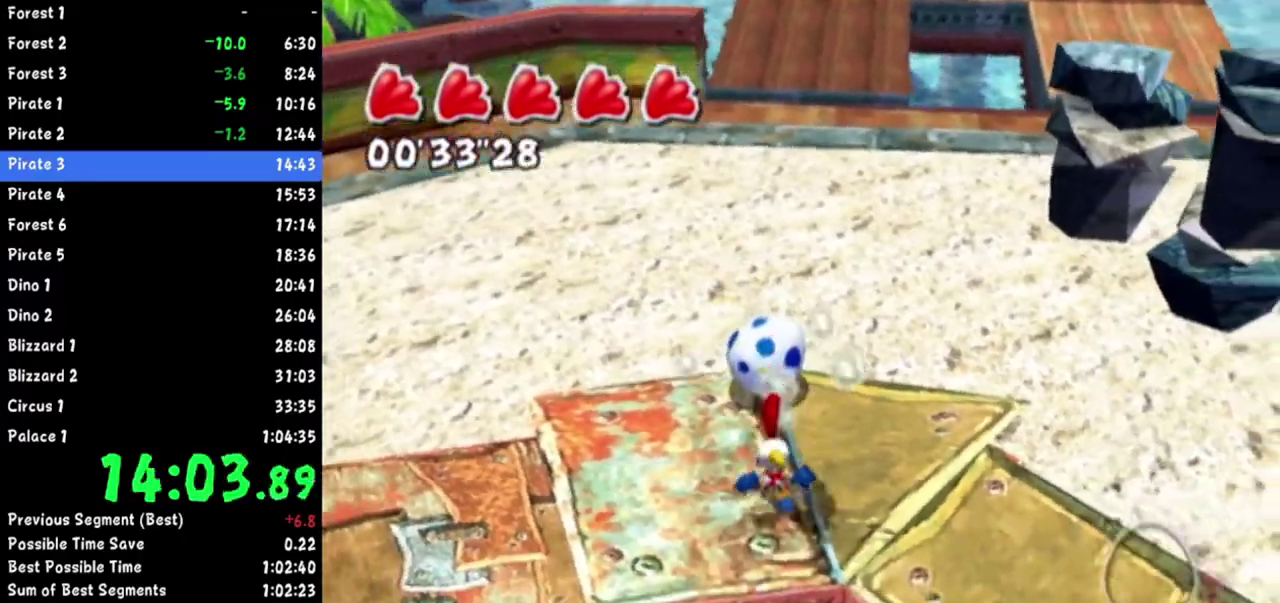
{"buttons": [], "left_stick": "down", "right_stick": "center"}
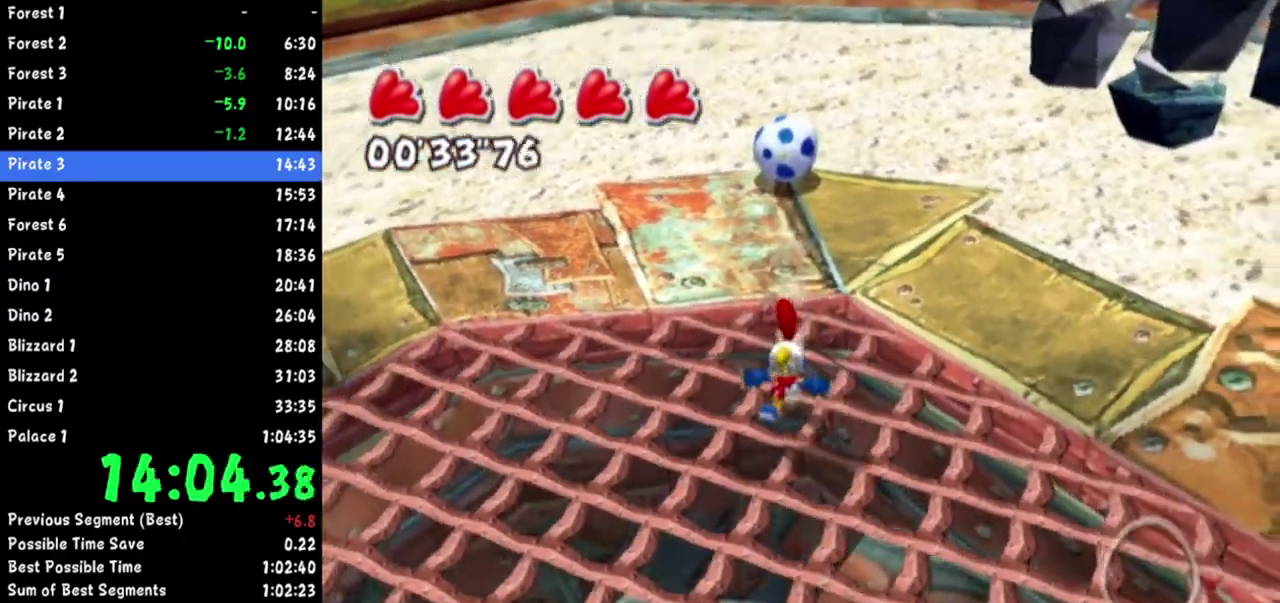
{"buttons": [], "left_stick": "down", "right_stick": "center"}
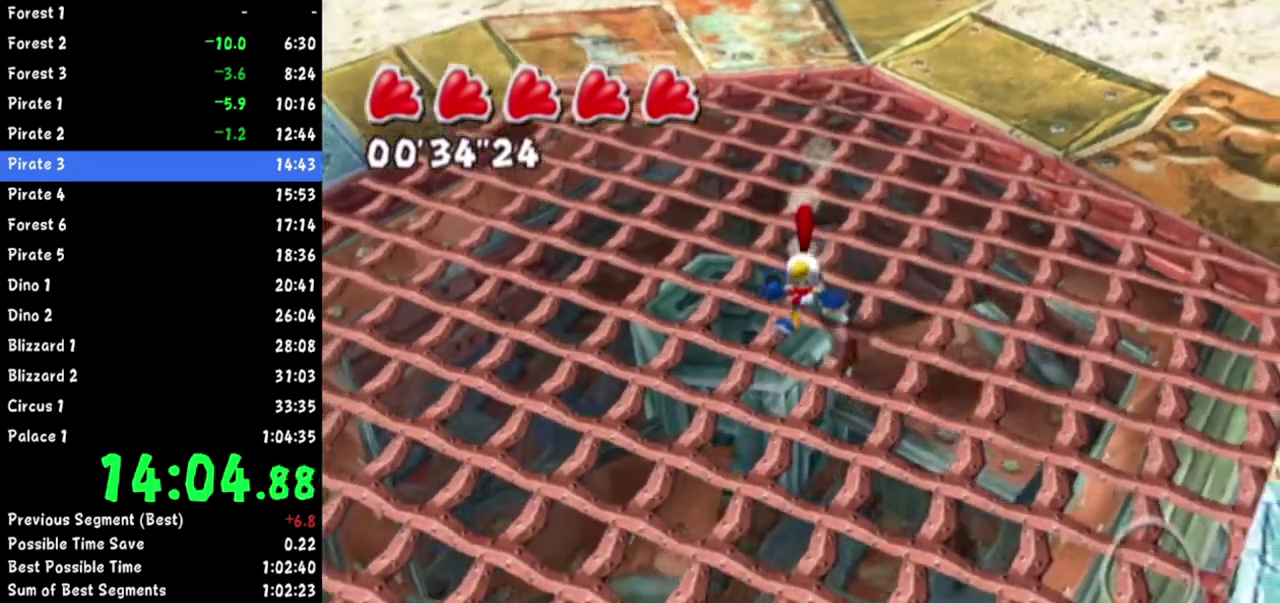
{"buttons": [], "left_stick": "up-right", "right_stick": "center"}
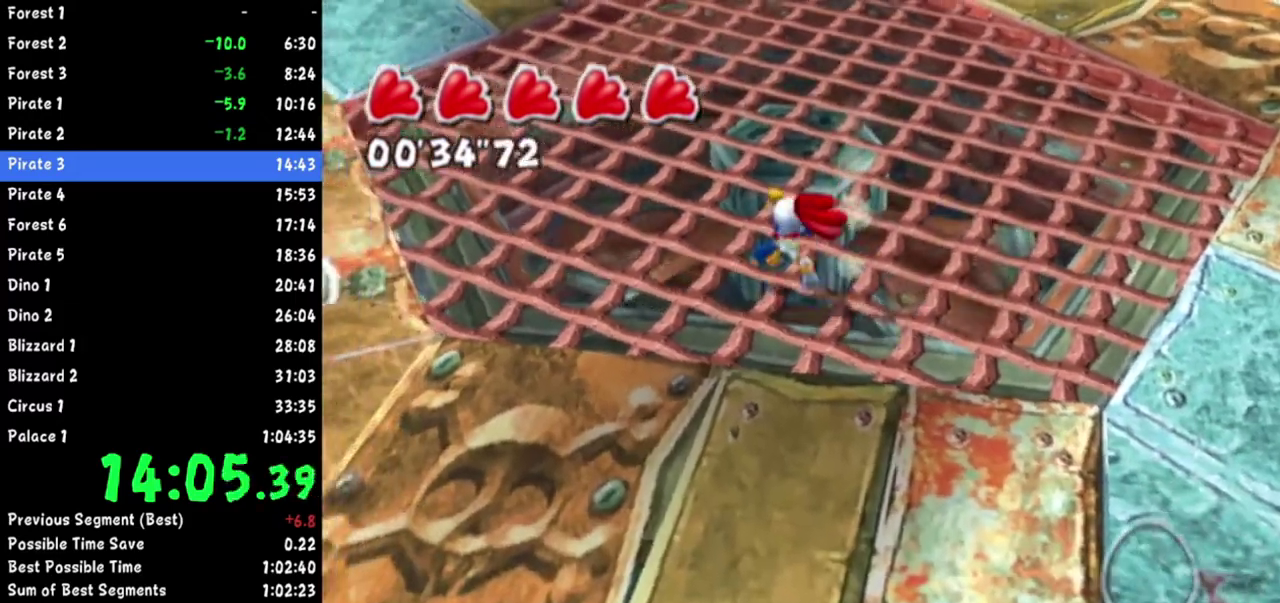
{"buttons": [], "left_stick": "up", "right_stick": "center"}
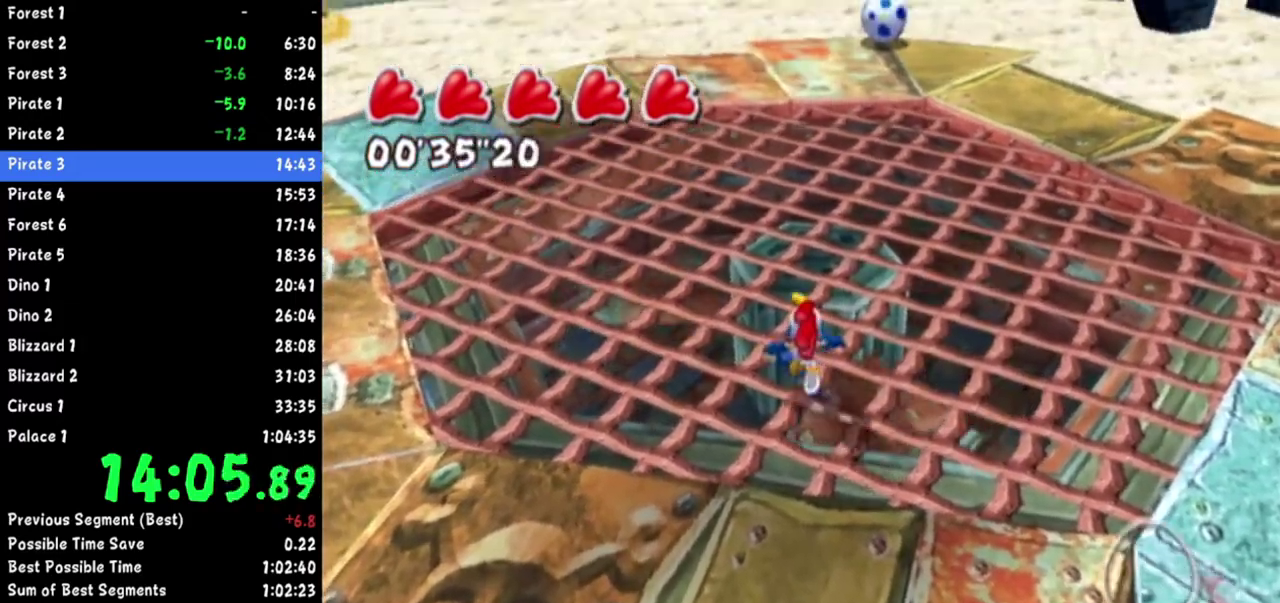
{"buttons": [], "left_stick": "up-right", "right_stick": "center"}
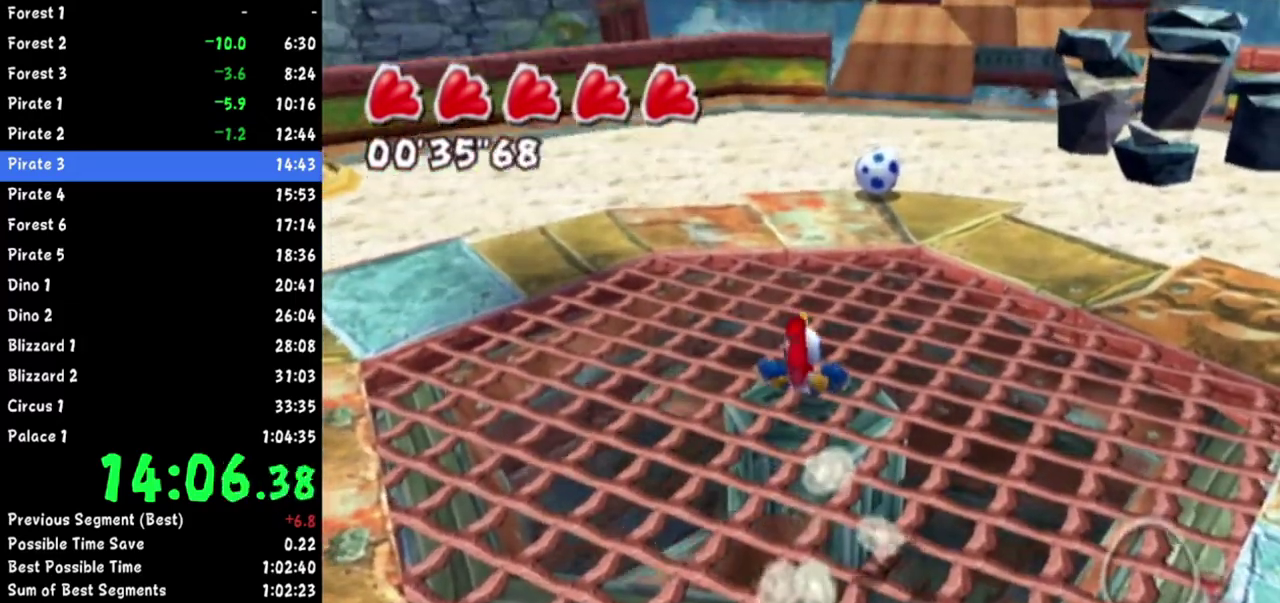
{"buttons": [], "left_stick": "center", "right_stick": "center"}